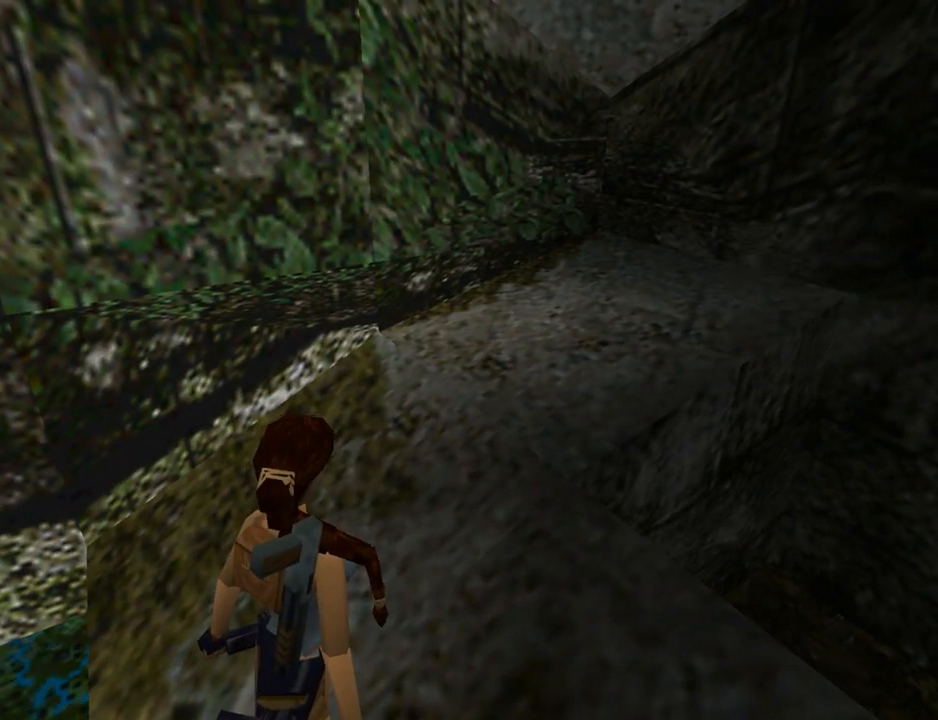
Gameplay with a controller (PlayStation layout); each line is a JSON object with the inputs held at the frame after it. "events" lists button and stick changes between this image and that frame as [ms after this image, input, new state], when the widget could be followed in between. Not read: L2 R2 right_stick.
{"buttons": ["L1"], "left_stick": "center", "events": []}
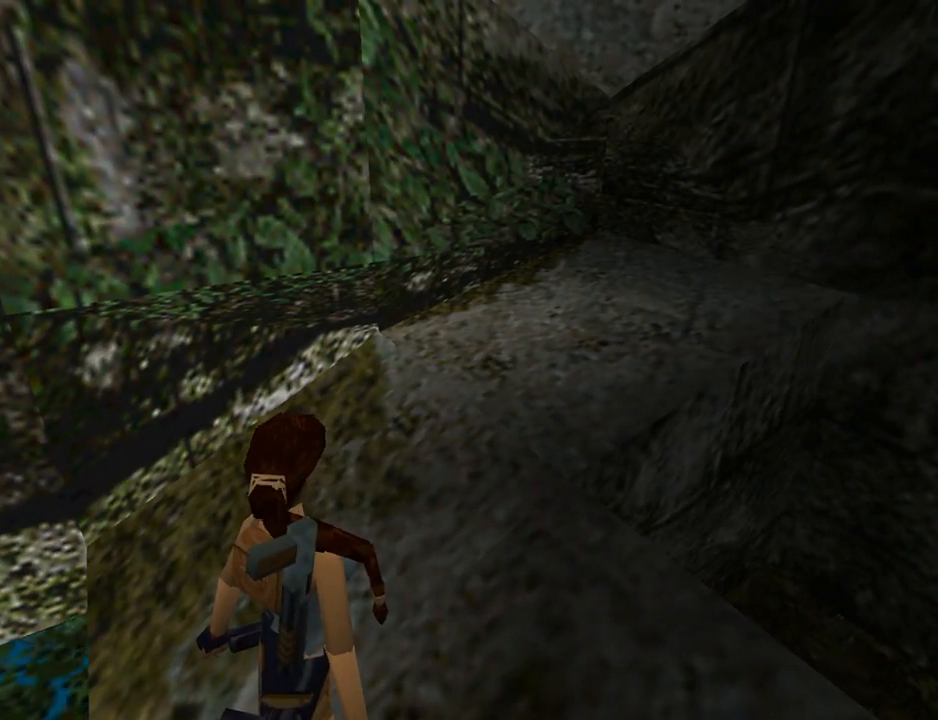
{"buttons": ["CROSS"], "left_stick": "center", "events": [[100, "L1", "up"], [167, "CIRCLE", "down"], [300, "CIRCLE", "up"], [433, "CROSS", "down"]]}
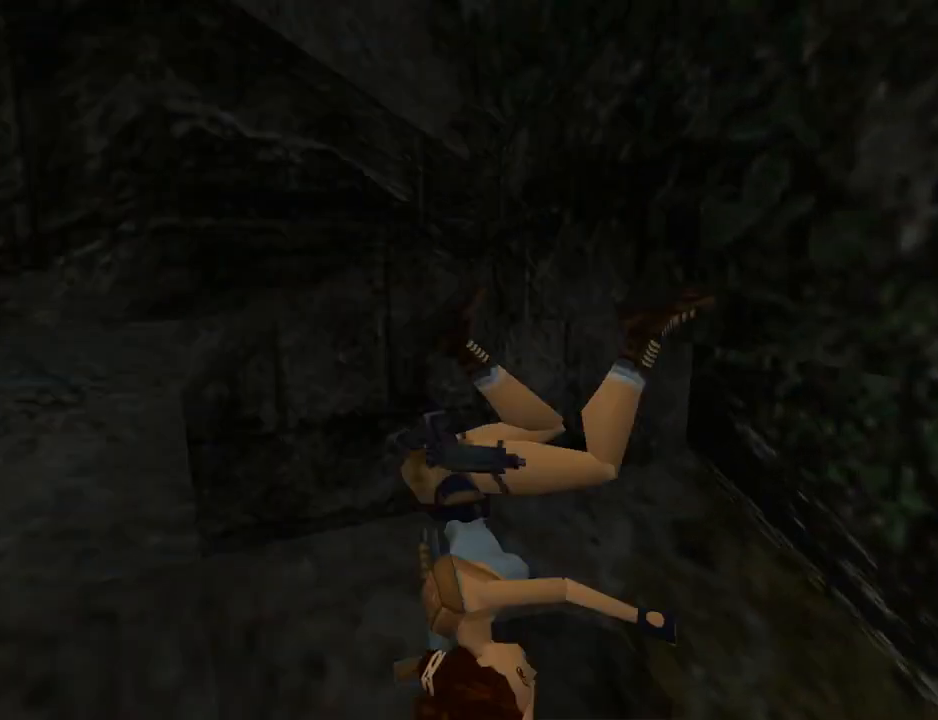
{"buttons": ["CROSS"], "left_stick": "center", "events": []}
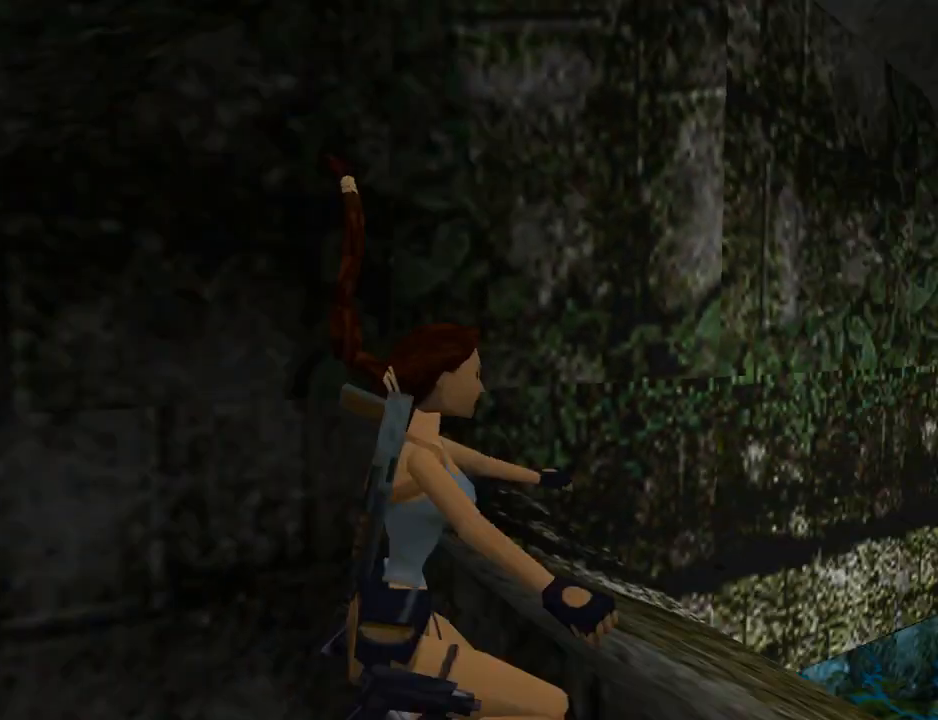
{"buttons": ["CROSS"], "left_stick": "center", "events": []}
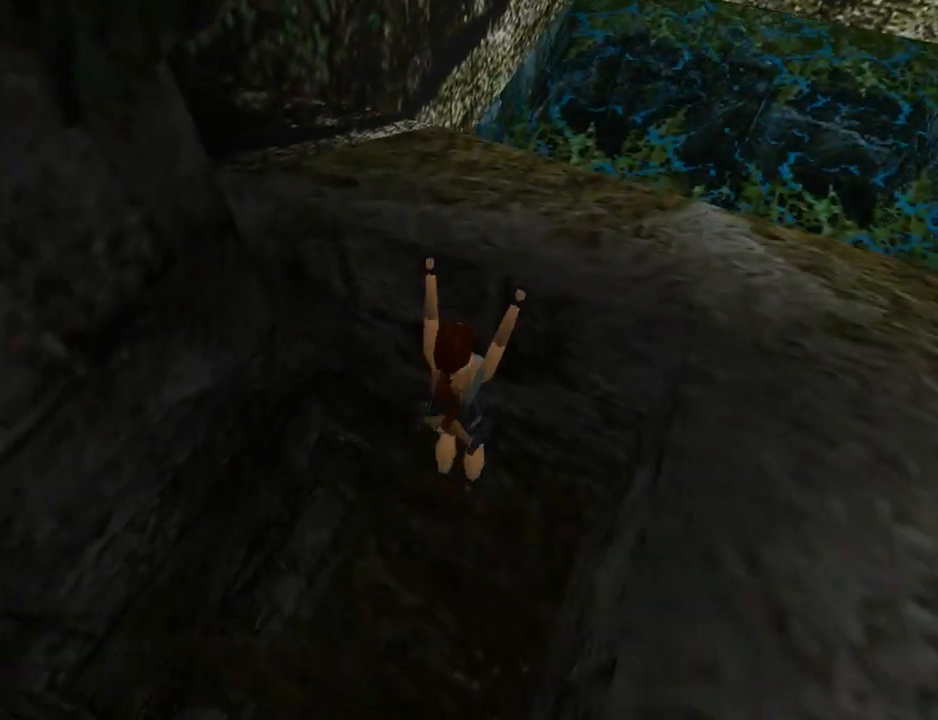
{"buttons": ["CROSS"], "left_stick": "center", "events": []}
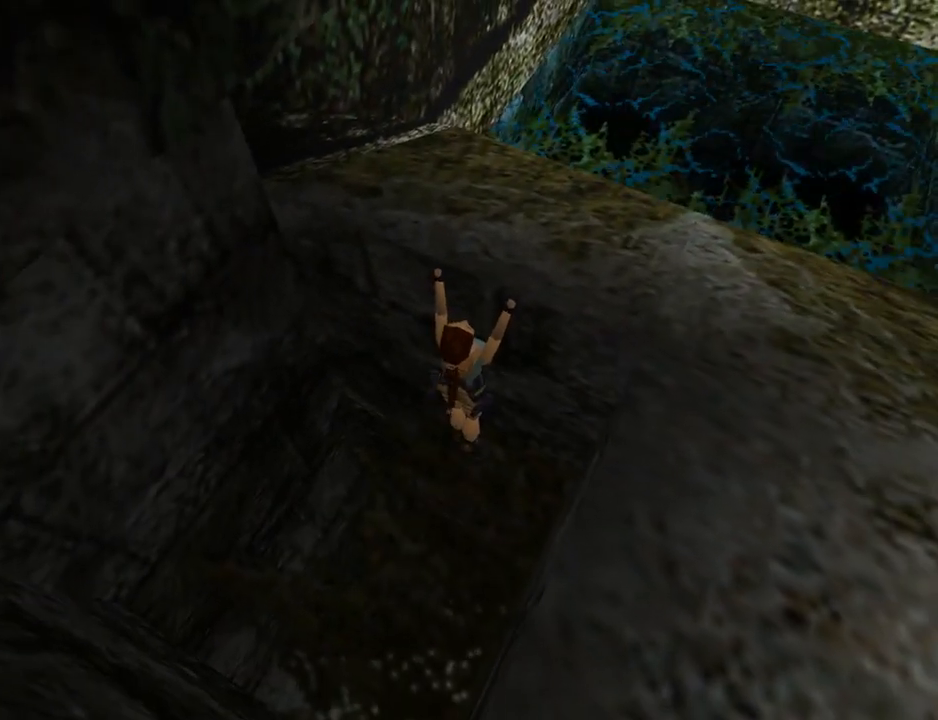
{"buttons": ["CROSS"], "left_stick": "center", "events": []}
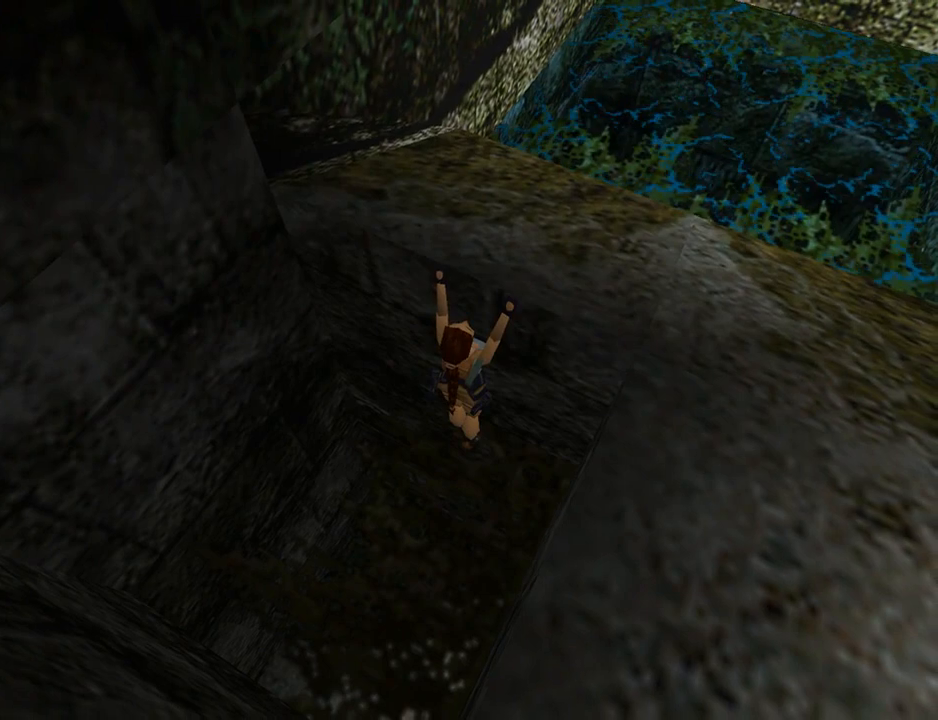
{"buttons": ["CROSS"], "left_stick": "center", "events": []}
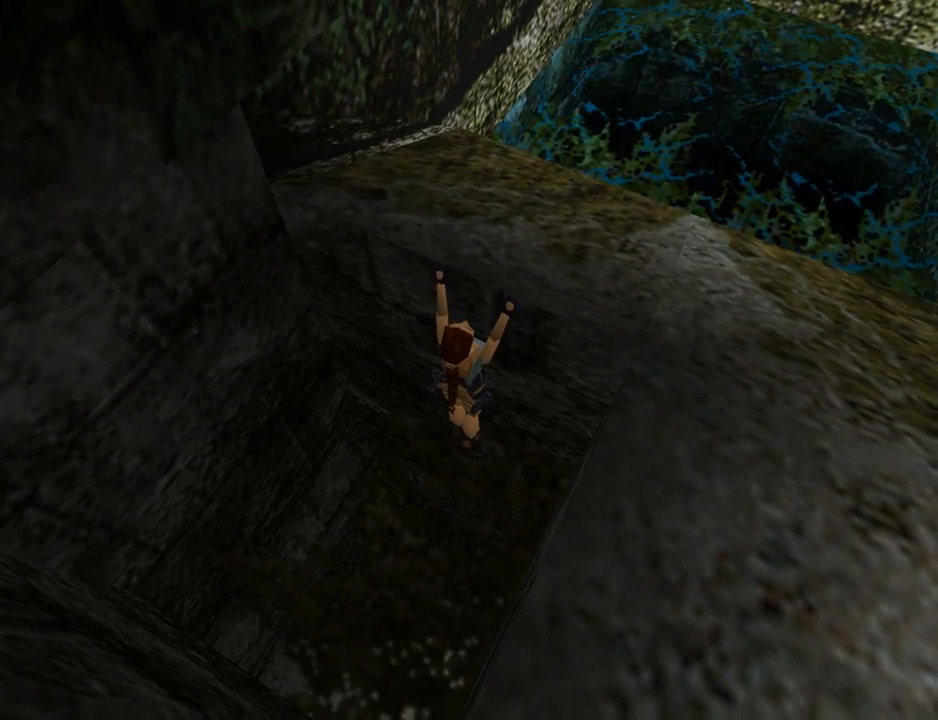
{"buttons": ["SQUARE"], "left_stick": "center", "events": [[100, "CROSS", "up"], [300, "SQUARE", "down"]]}
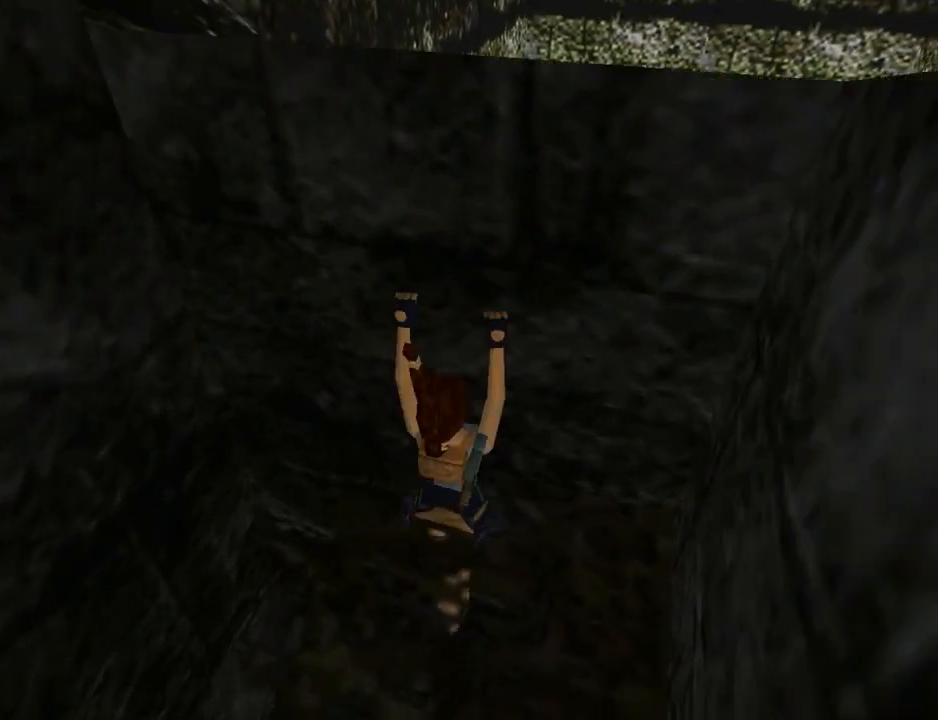
{"buttons": ["SQUARE"], "left_stick": "center", "events": []}
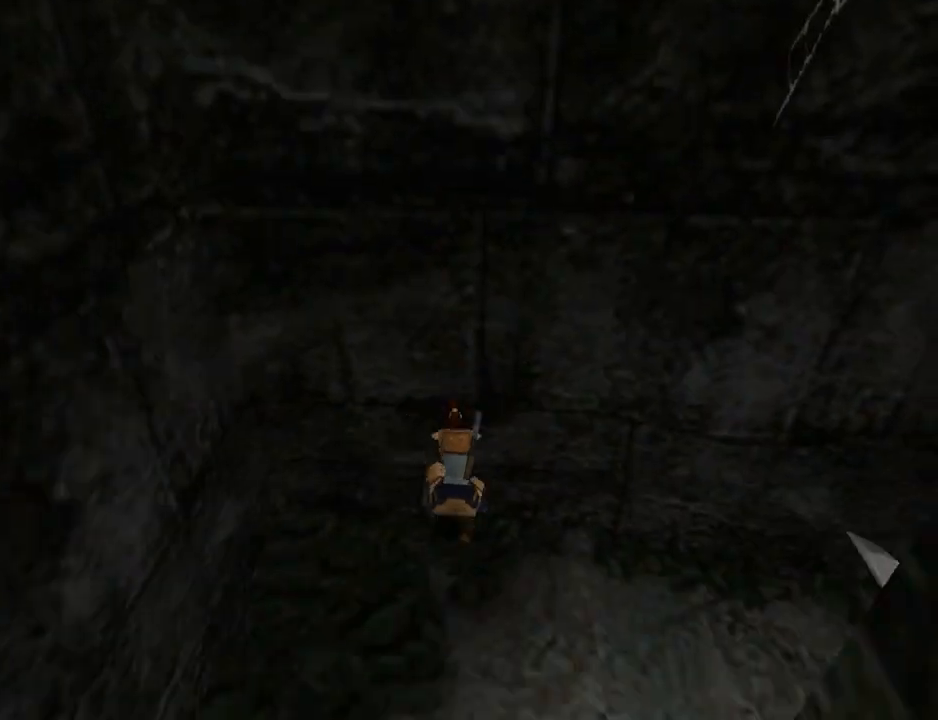
{"buttons": [], "left_stick": "center", "events": [[167, "SQUARE", "up"]]}
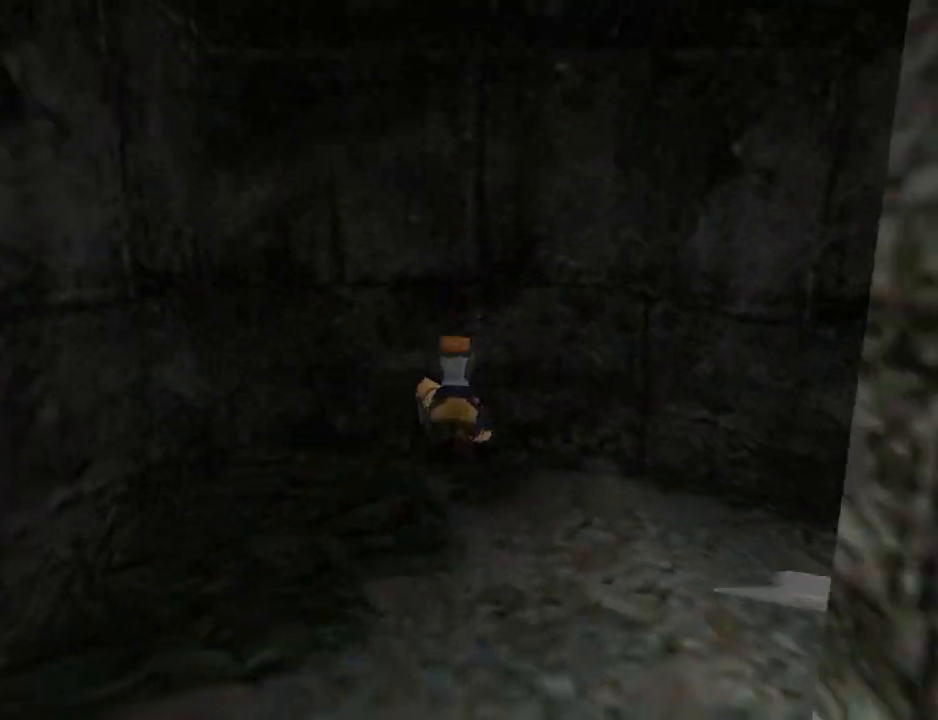
{"buttons": ["DPAD_UP", "DPAD_RIGHT"], "left_stick": "center", "events": [[67, "DPAD_RIGHT", "down"], [67, "DPAD_UP", "down"]]}
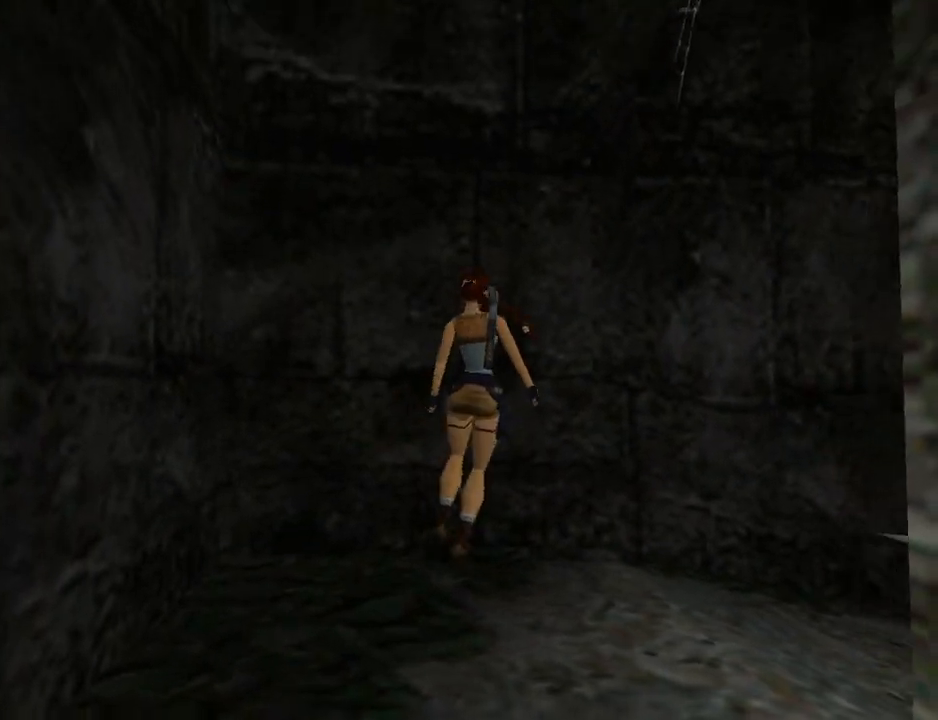
{"buttons": ["DPAD_RIGHT"], "left_stick": "center", "events": [[333, "DPAD_UP", "up"]]}
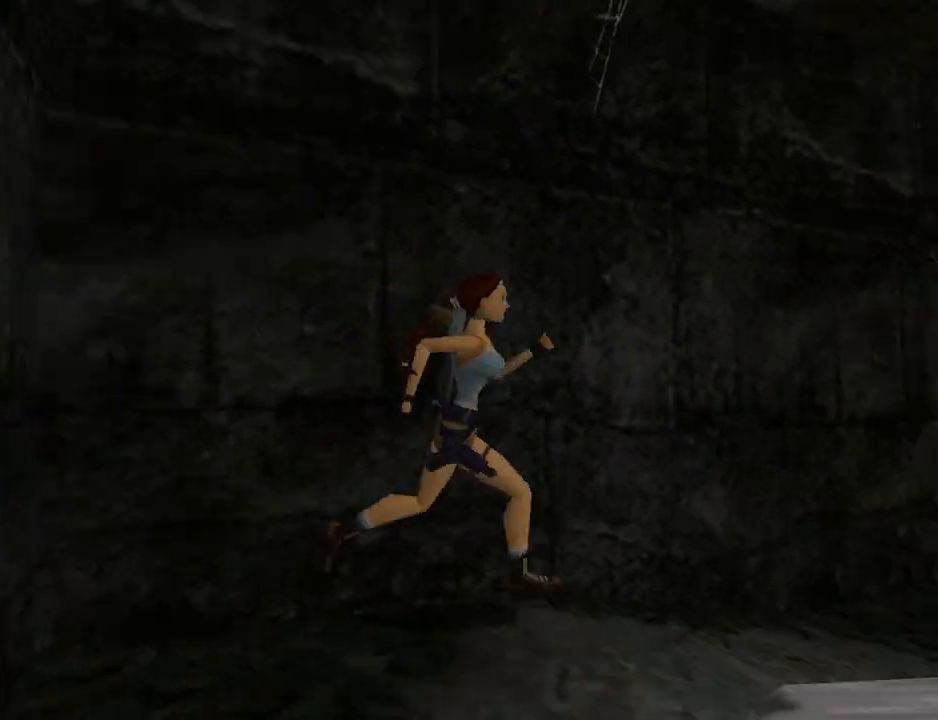
{"buttons": ["L1"], "left_stick": "center", "events": [[167, "L1", "down"], [200, "DPAD_RIGHT", "up"]]}
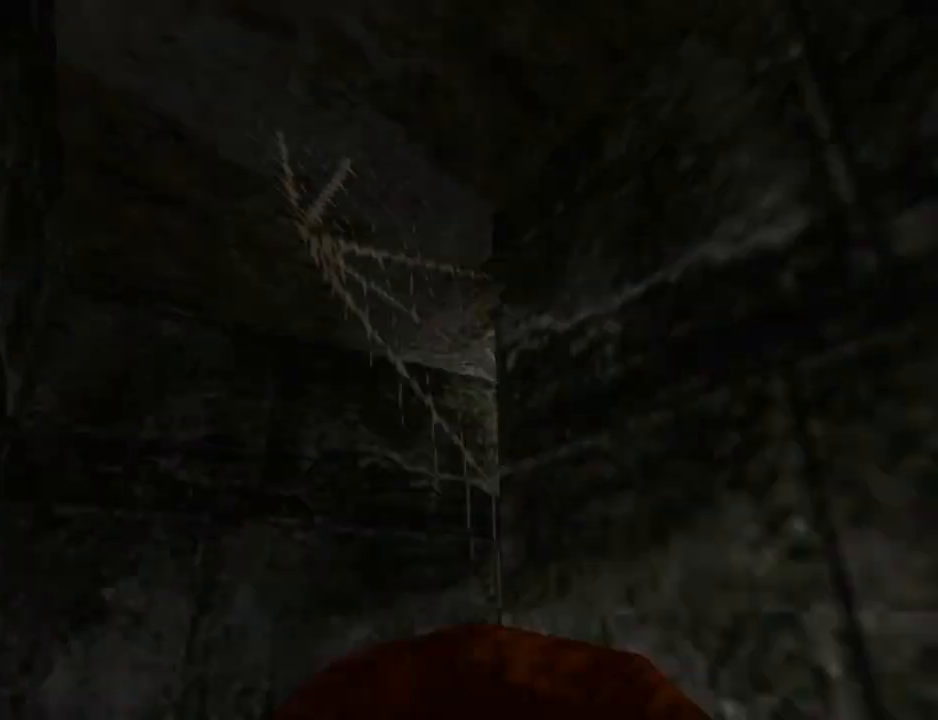
{"buttons": ["L1", "DPAD_DOWN", "DPAD_LEFT"], "left_stick": "center", "events": [[33, "DPAD_UP", "down"], [233, "DPAD_UP", "up"], [400, "DPAD_LEFT", "down"], [467, "DPAD_DOWN", "down"]]}
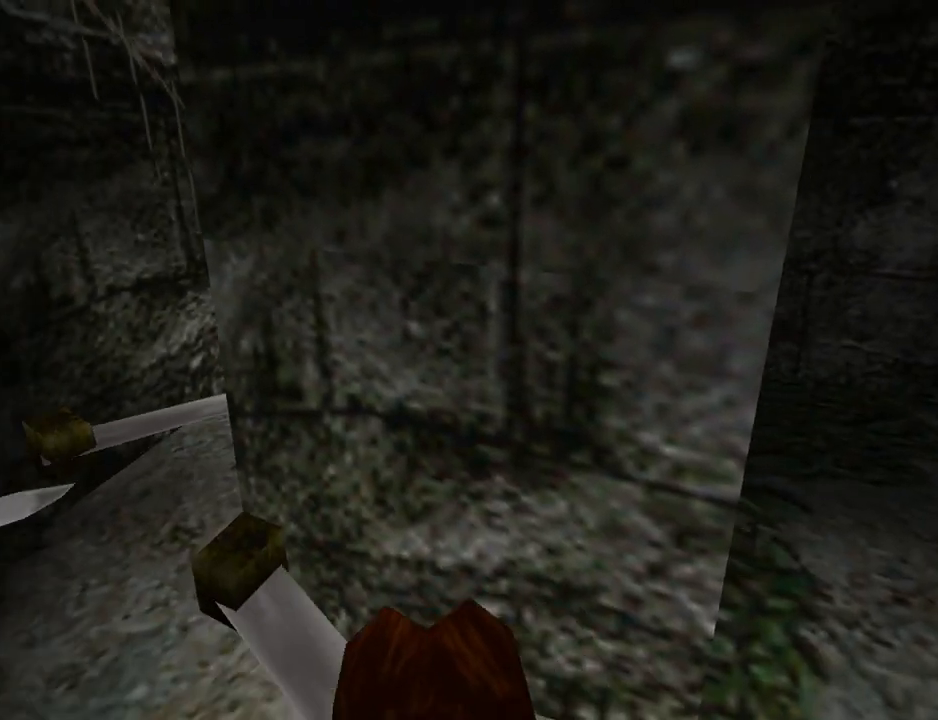
{"buttons": ["L1"], "left_stick": "center", "events": [[300, "DPAD_DOWN", "up"], [300, "DPAD_LEFT", "up"]]}
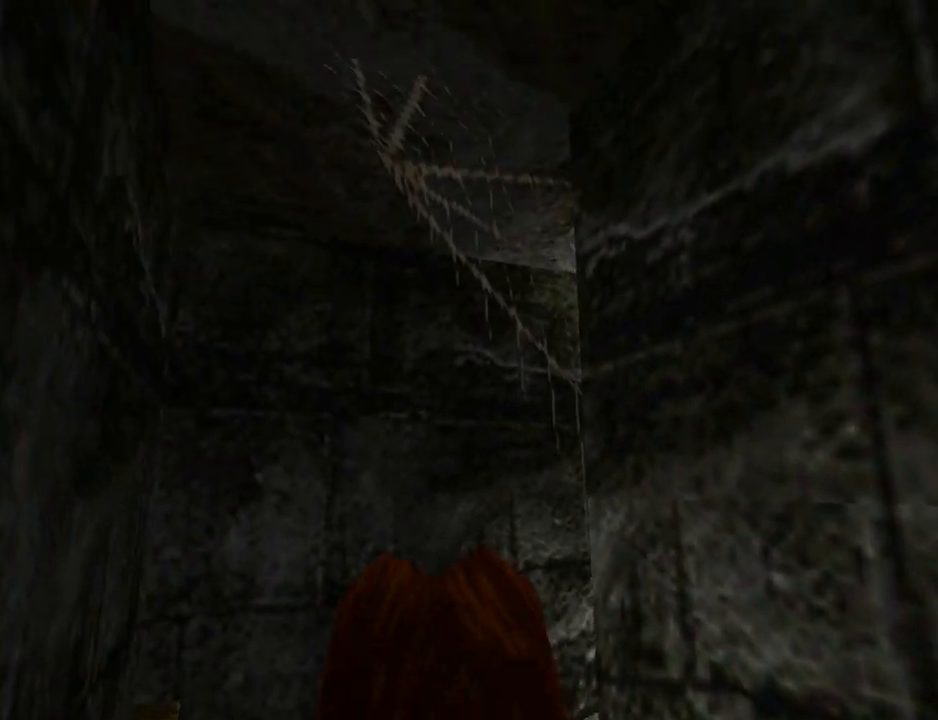
{"buttons": ["L1"], "left_stick": "center", "events": []}
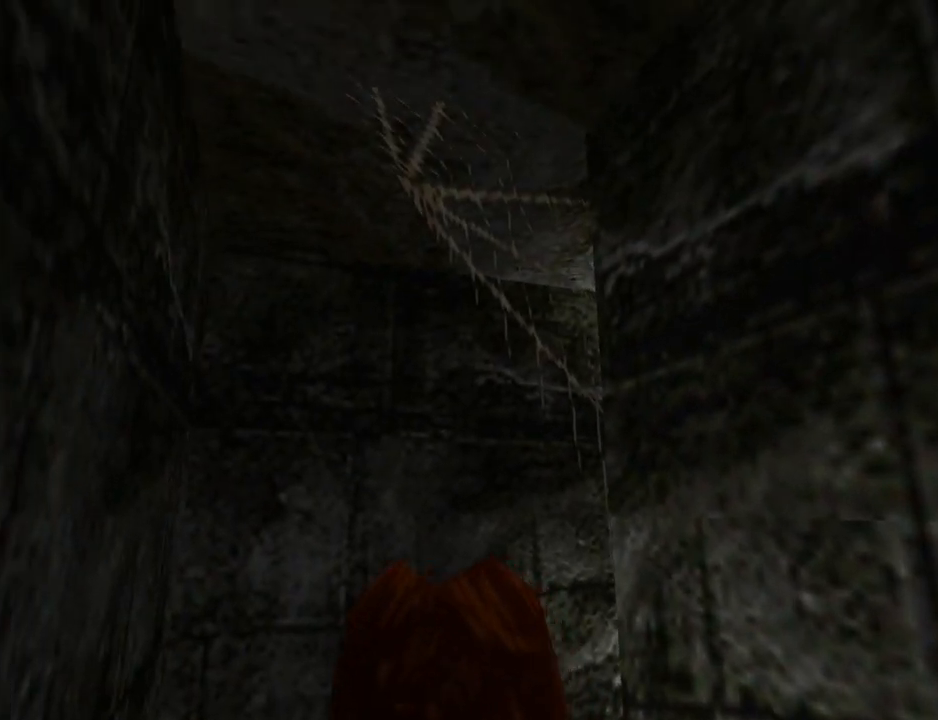
{"buttons": ["DPAD_UP", "DPAD_RIGHT"], "left_stick": "center", "events": [[33, "DPAD_RIGHT", "down"], [67, "L1", "up"], [467, "DPAD_UP", "down"]]}
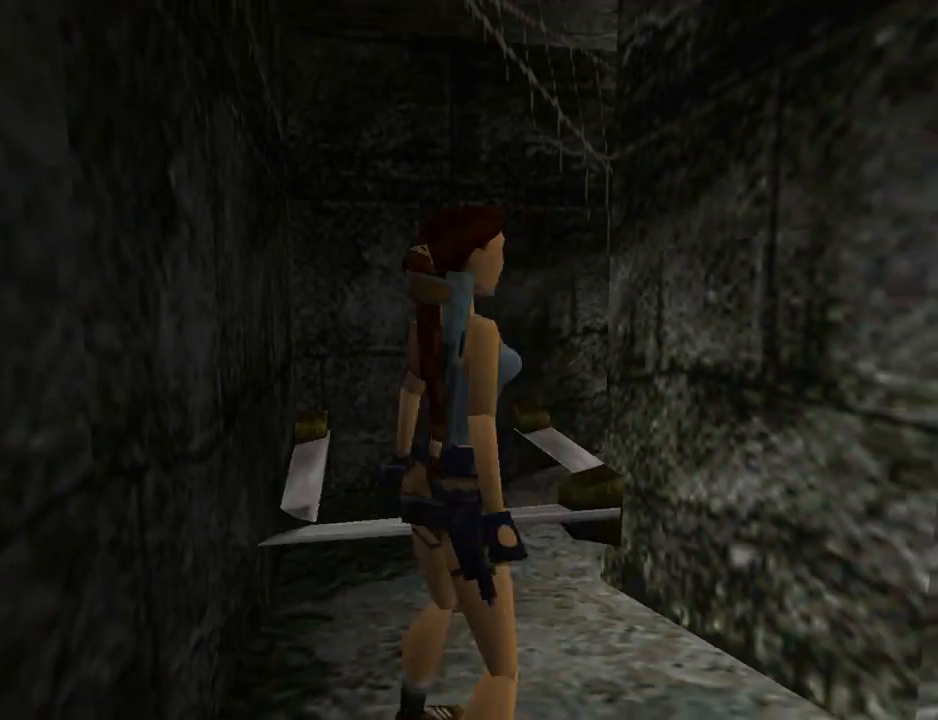
{"buttons": ["L1", "DPAD_RIGHT"], "left_stick": "center", "events": [[267, "DPAD_UP", "up"], [300, "L1", "down"]]}
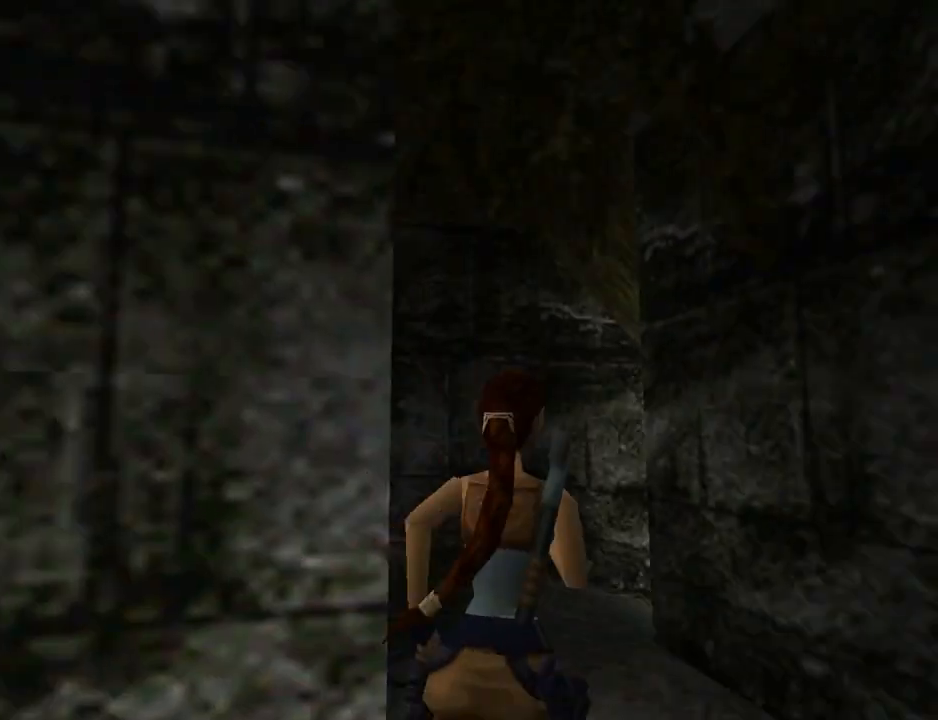
{"buttons": ["L1", "DPAD_DOWN"], "left_stick": "center", "events": [[33, "DPAD_RIGHT", "up"], [100, "DPAD_DOWN", "down"]]}
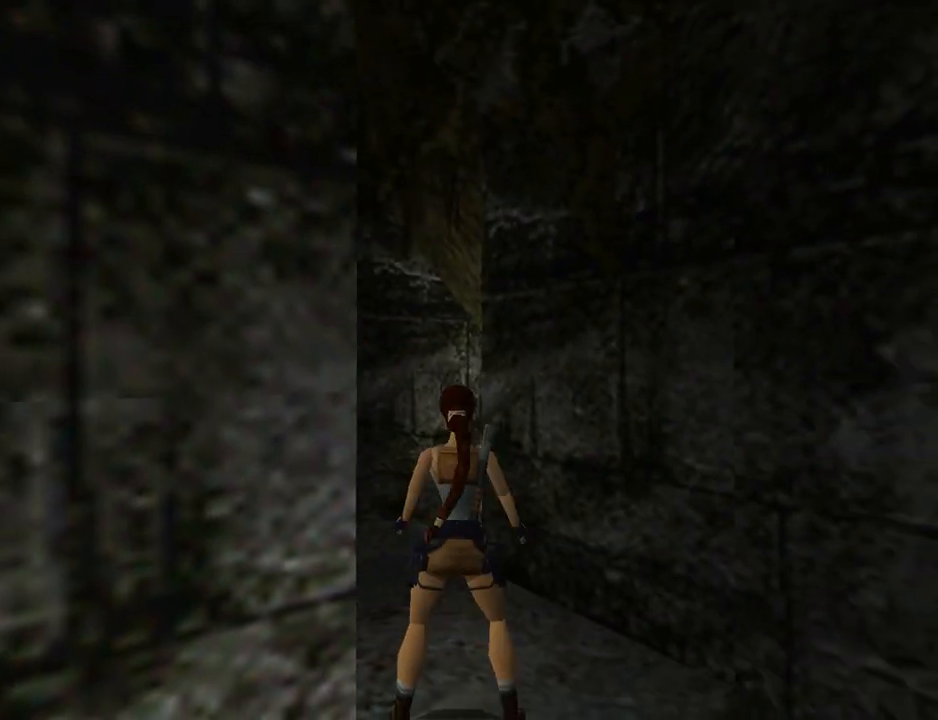
{"buttons": ["L1", "DPAD_DOWN", "DPAD_LEFT"], "left_stick": "center", "events": [[267, "DPAD_LEFT", "down"]]}
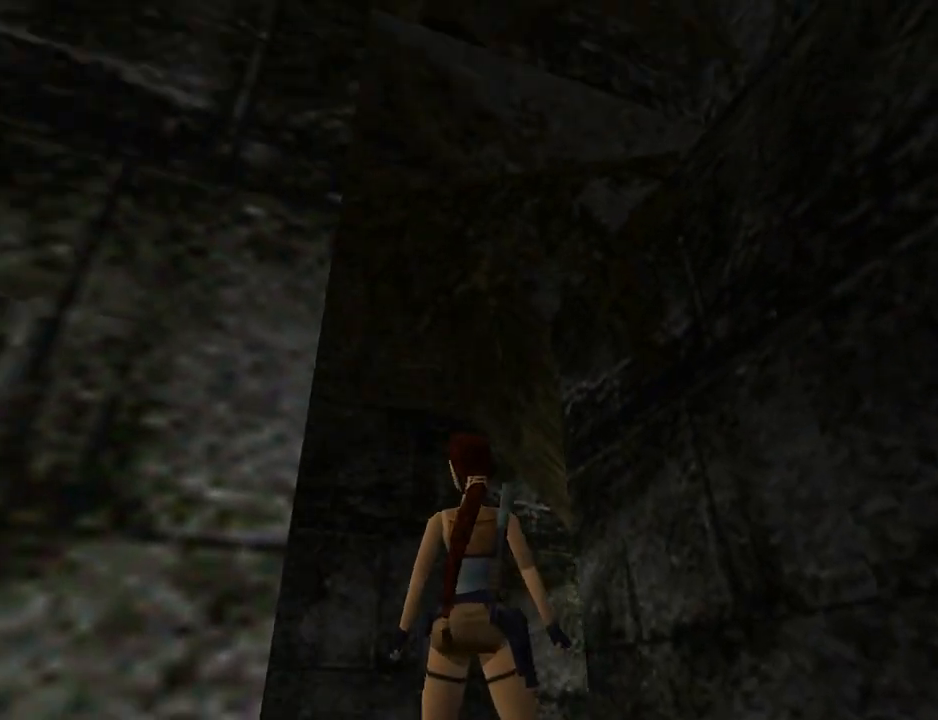
{"buttons": ["DPAD_UP", "DPAD_LEFT"], "left_stick": "center", "events": [[167, "DPAD_DOWN", "up"], [200, "DPAD_LEFT", "up"], [367, "L1", "up"], [400, "DPAD_UP", "down"], [433, "DPAD_LEFT", "down"]]}
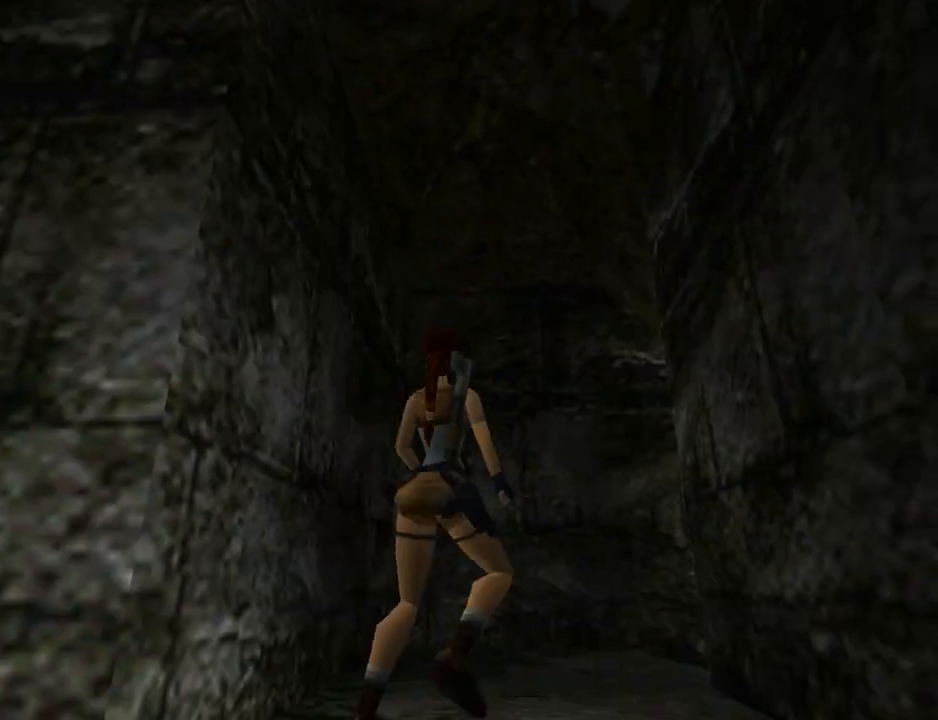
{"buttons": ["DPAD_LEFT"], "left_stick": "center", "events": [[267, "DPAD_LEFT", "up"], [300, "DPAD_RIGHT", "down"], [367, "DPAD_RIGHT", "up"], [400, "DPAD_LEFT", "down"], [400, "DPAD_UP", "up"]]}
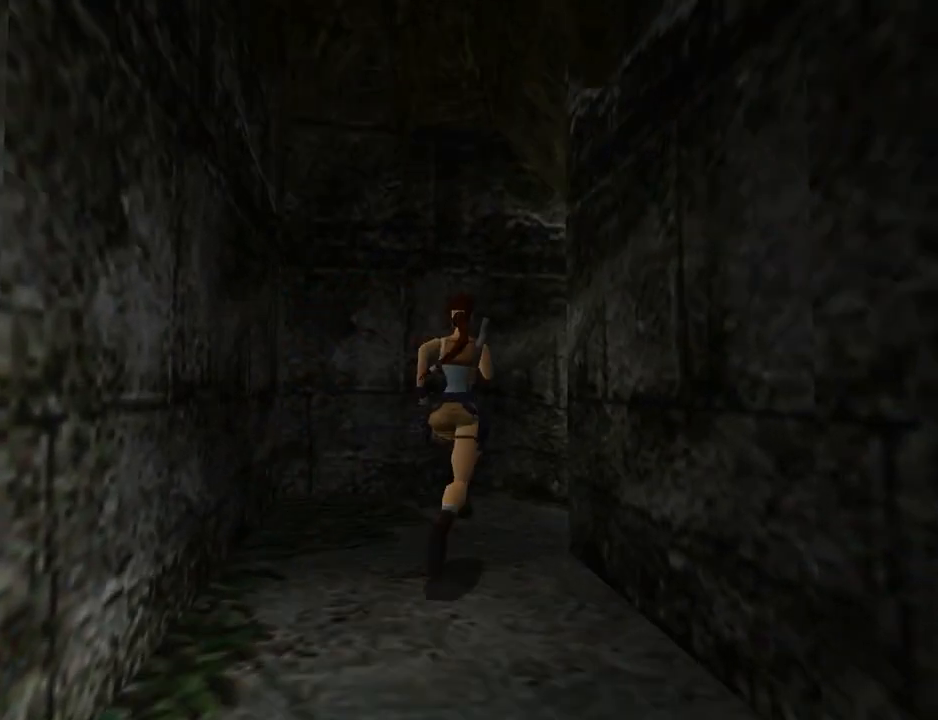
{"buttons": ["L1", "DPAD_DOWN"], "left_stick": "center", "events": [[300, "L1", "down"], [333, "DPAD_LEFT", "up"], [467, "DPAD_DOWN", "down"]]}
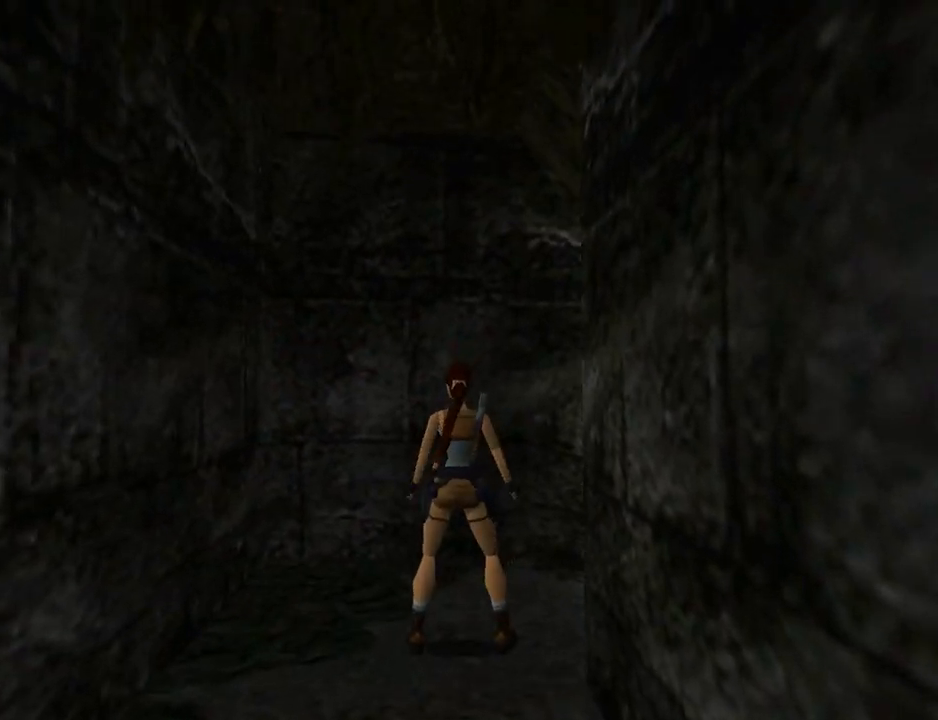
{"buttons": ["L1", "DPAD_DOWN", "DPAD_LEFT"], "left_stick": "center", "events": [[200, "DPAD_LEFT", "down"]]}
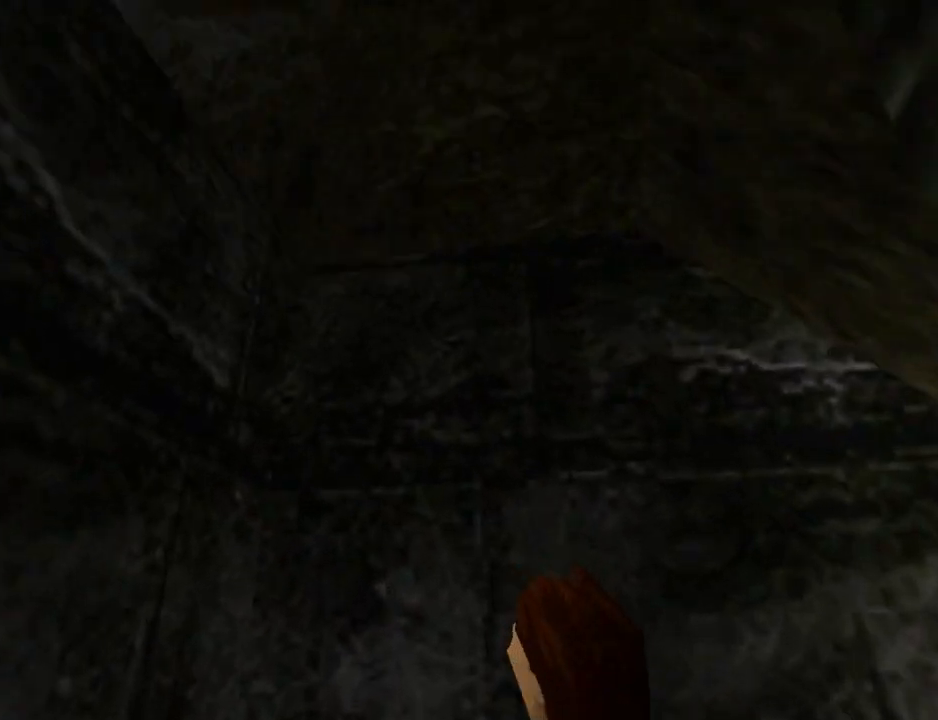
{"buttons": ["L1"], "left_stick": "center", "events": [[167, "DPAD_LEFT", "up"], [233, "DPAD_DOWN", "up"]]}
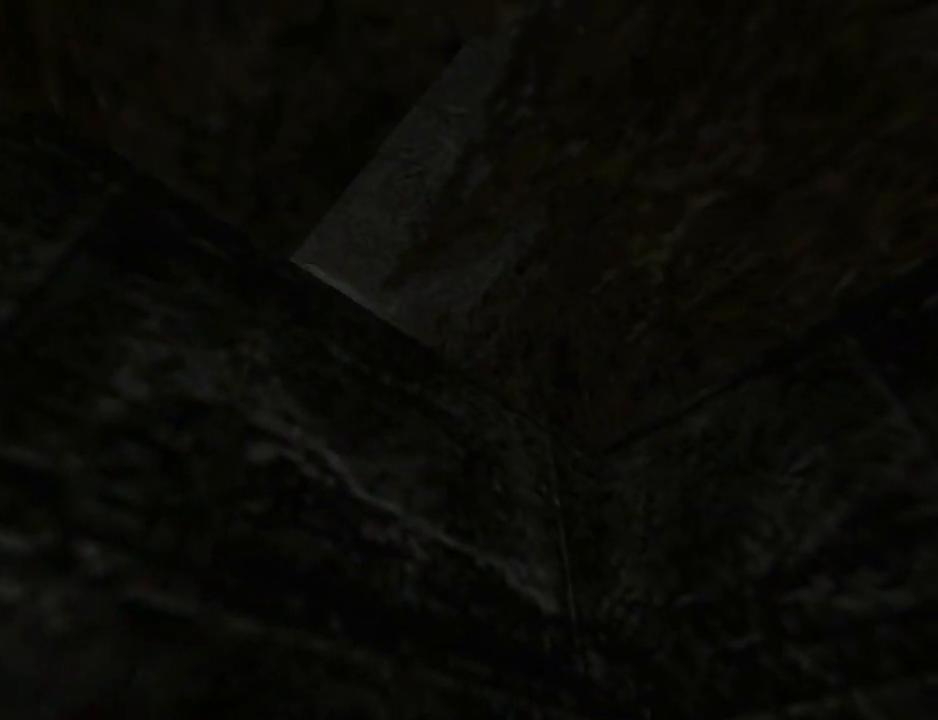
{"buttons": [], "left_stick": "center", "events": [[400, "L1", "up"]]}
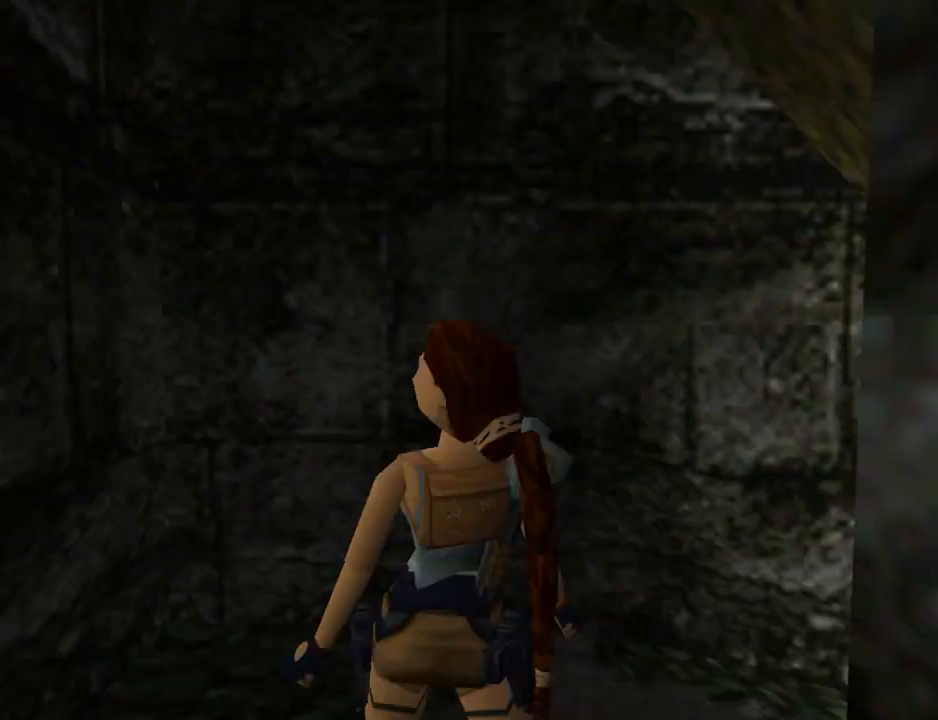
{"buttons": ["DPAD_UP", "DPAD_LEFT"], "left_stick": "center", "events": [[133, "DPAD_LEFT", "down"], [233, "DPAD_UP", "down"]]}
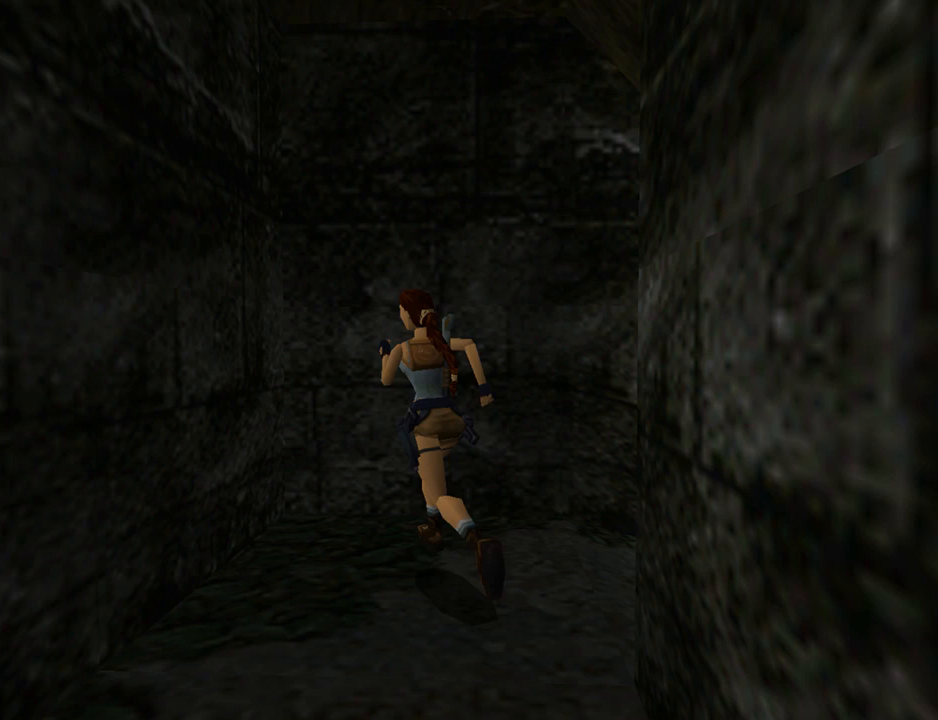
{"buttons": ["CROSS"], "left_stick": "center", "events": [[133, "DPAD_UP", "up"], [333, "DPAD_LEFT", "up"], [467, "CROSS", "down"]]}
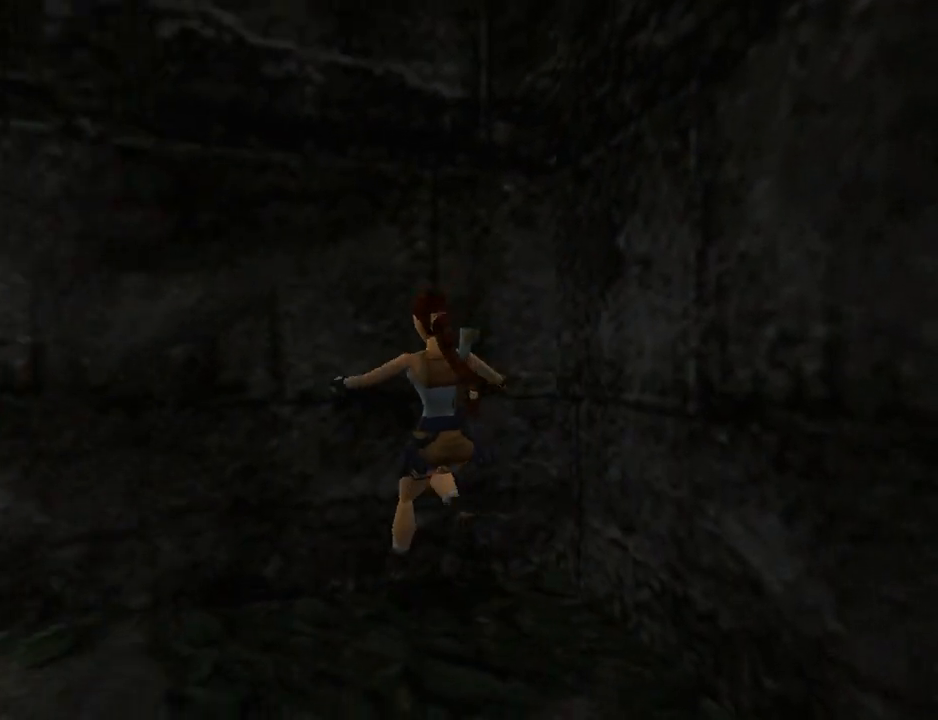
{"buttons": ["CROSS", "SQUARE"], "left_stick": "center", "events": [[33, "DPAD_UP", "down"], [500, "DPAD_UP", "up"], [500, "SQUARE", "down"]]}